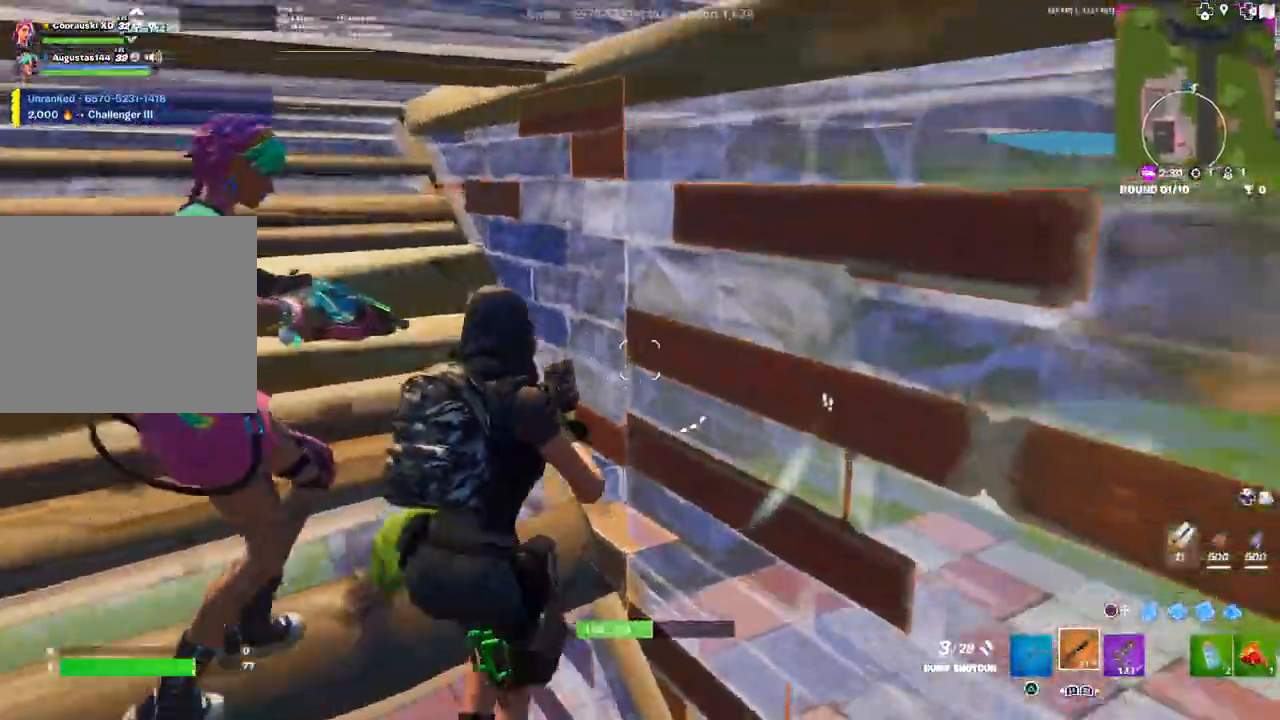
Gameplay with a controller (PlayStation layout); each line is a JSON object with the inputs held at the frame after it. "events" lists button and stick changes between this image and that frame as [ms after this image, input, new state], when the widget could be followed in between.
{"buttons": [], "left_stick": "down-right", "right_stick": "center", "events": [[33, "left_stick", "down-left"], [150, "left_stick", "down-right"], [267, "right_stick", "center"], [383, "R3", "down"], [467, "R3", "up"]]}
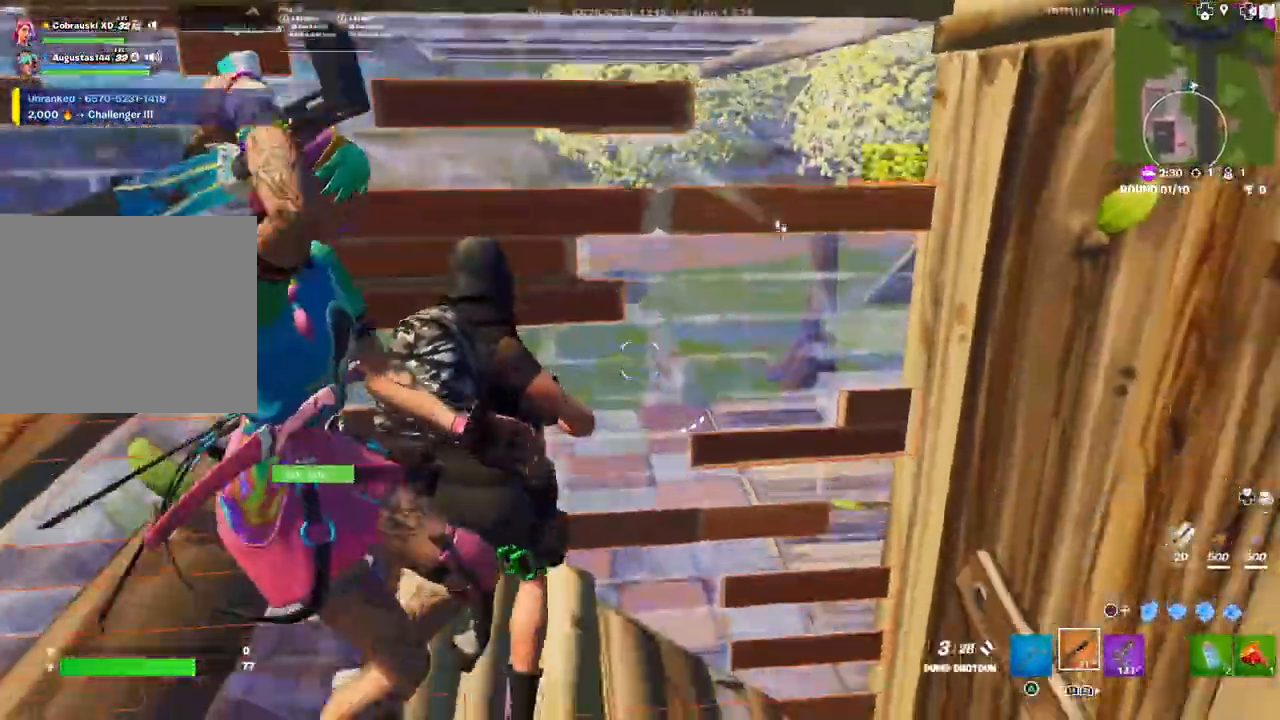
{"buttons": [], "left_stick": "up-left", "right_stick": "left", "events": [[83, "right_stick", "left"], [217, "left_stick", "down-left"], [300, "left_stick", "left"], [350, "L3", "down"], [417, "left_stick", "up-left"], [467, "L3", "up"]]}
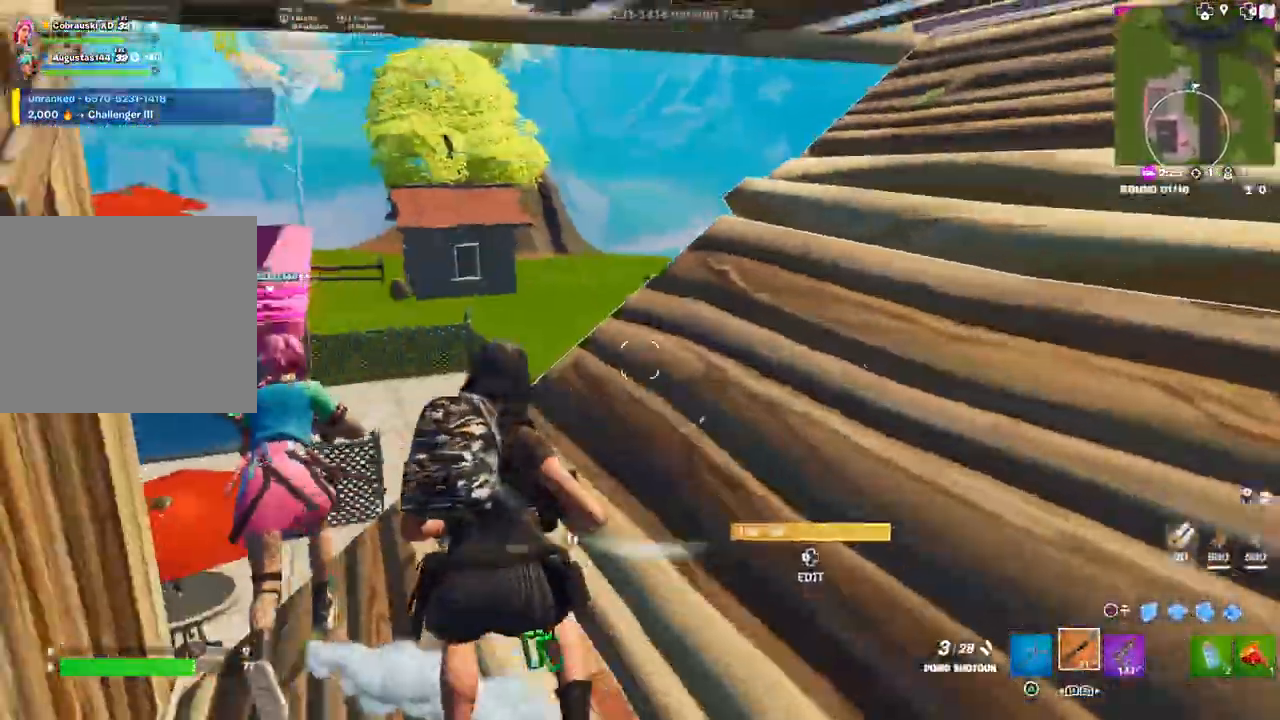
{"buttons": [], "left_stick": "up-left", "right_stick": "center", "events": [[17, "right_stick", "center"], [200, "CIRCLE", "down"], [267, "CIRCLE", "up"], [350, "L2", "down"], [417, "CIRCLE", "down"], [483, "CIRCLE", "up"], [500, "L2", "up"]]}
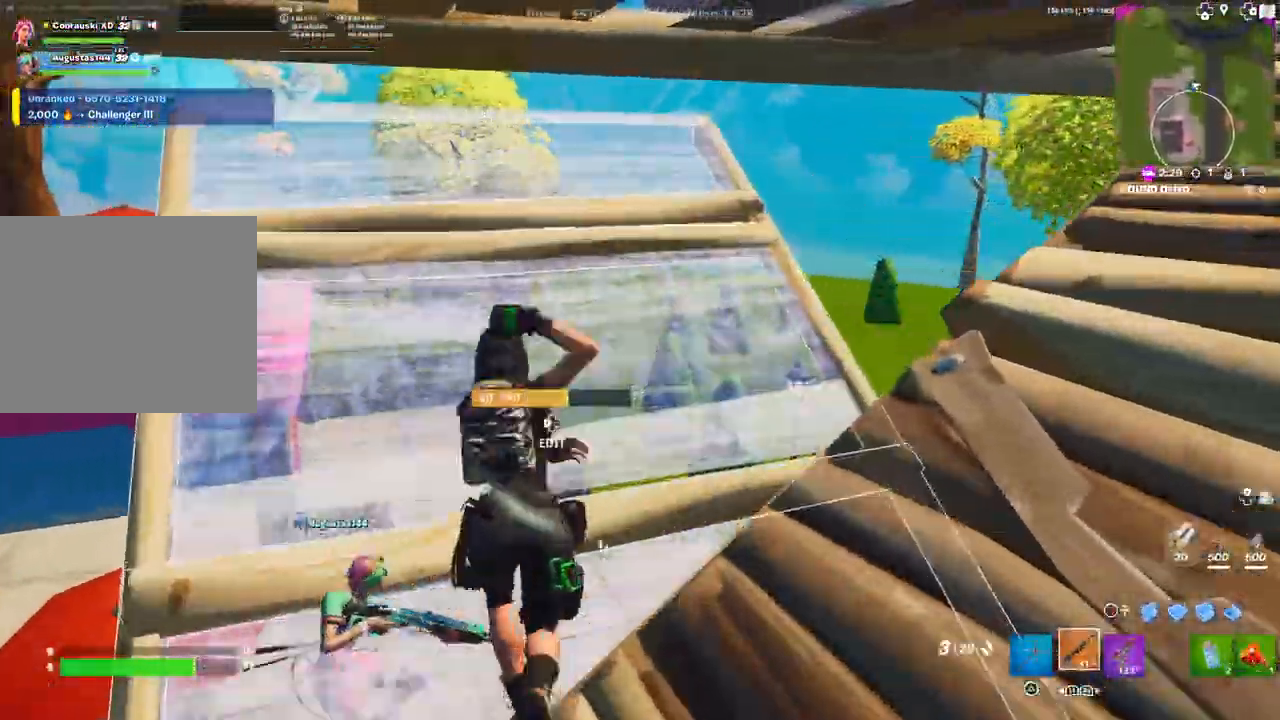
{"buttons": [], "left_stick": "down-left", "right_stick": "right", "events": [[117, "right_stick", "right"], [433, "left_stick", "down-left"]]}
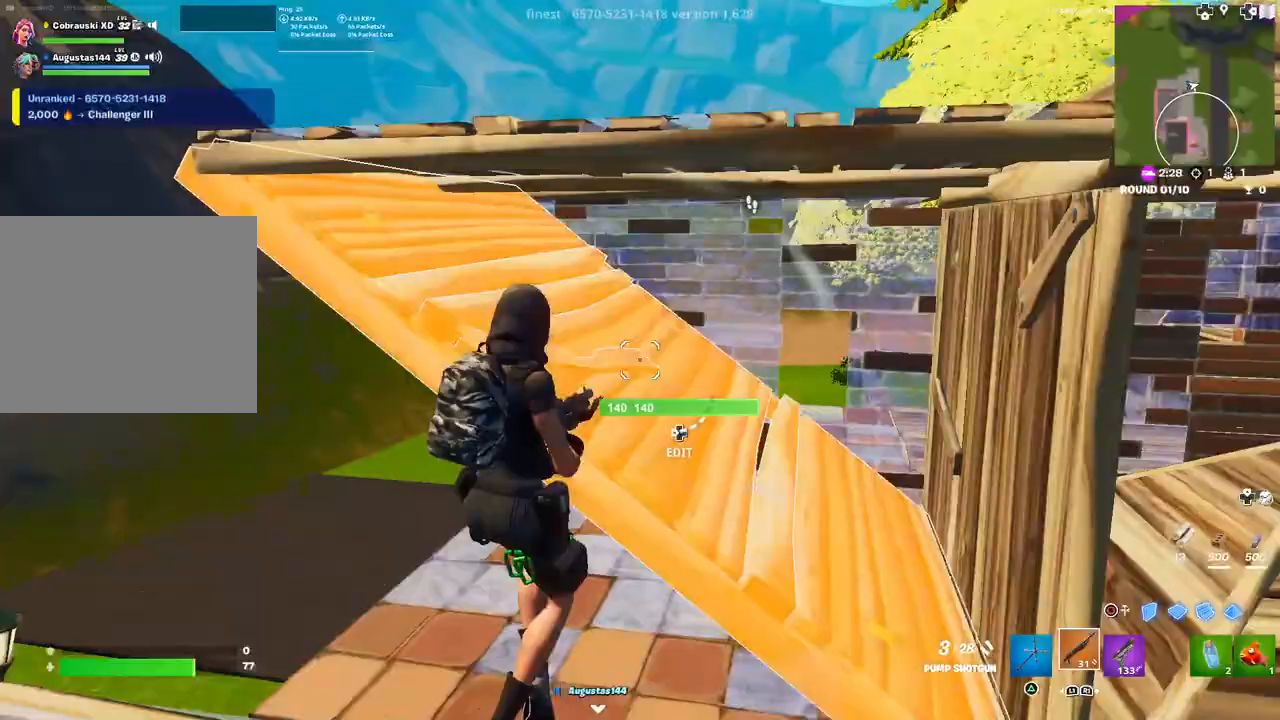
{"buttons": ["L1"], "left_stick": "up", "right_stick": "center", "events": [[17, "right_stick", "center"], [33, "L3", "down"], [33, "left_stick", "down"], [83, "CIRCLE", "down"], [150, "CIRCLE", "up"], [167, "L3", "up"], [183, "left_stick", "right"], [233, "left_stick", "up-right"], [267, "right_stick", "down"], [367, "R1", "down"], [400, "right_stick", "up"], [433, "L1", "down"], [450, "R1", "up"], [450, "left_stick", "up"], [467, "right_stick", "center"]]}
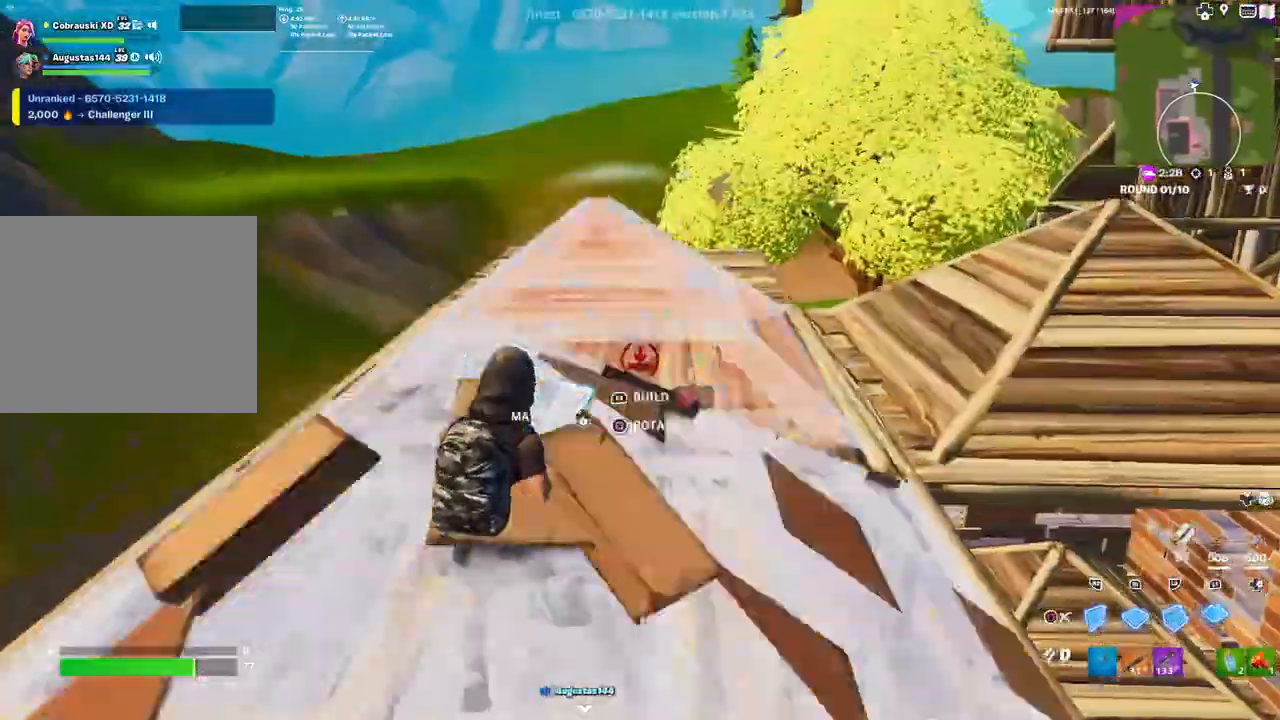
{"buttons": [], "left_stick": "up-left", "right_stick": "down", "events": [[17, "L1", "up"], [17, "R1", "down"], [83, "L1", "down"], [83, "R1", "up"], [133, "CIRCLE", "down"], [167, "L1", "up"], [200, "CIRCLE", "up"], [367, "right_stick", "right"], [450, "right_stick", "down"], [483, "left_stick", "up-left"]]}
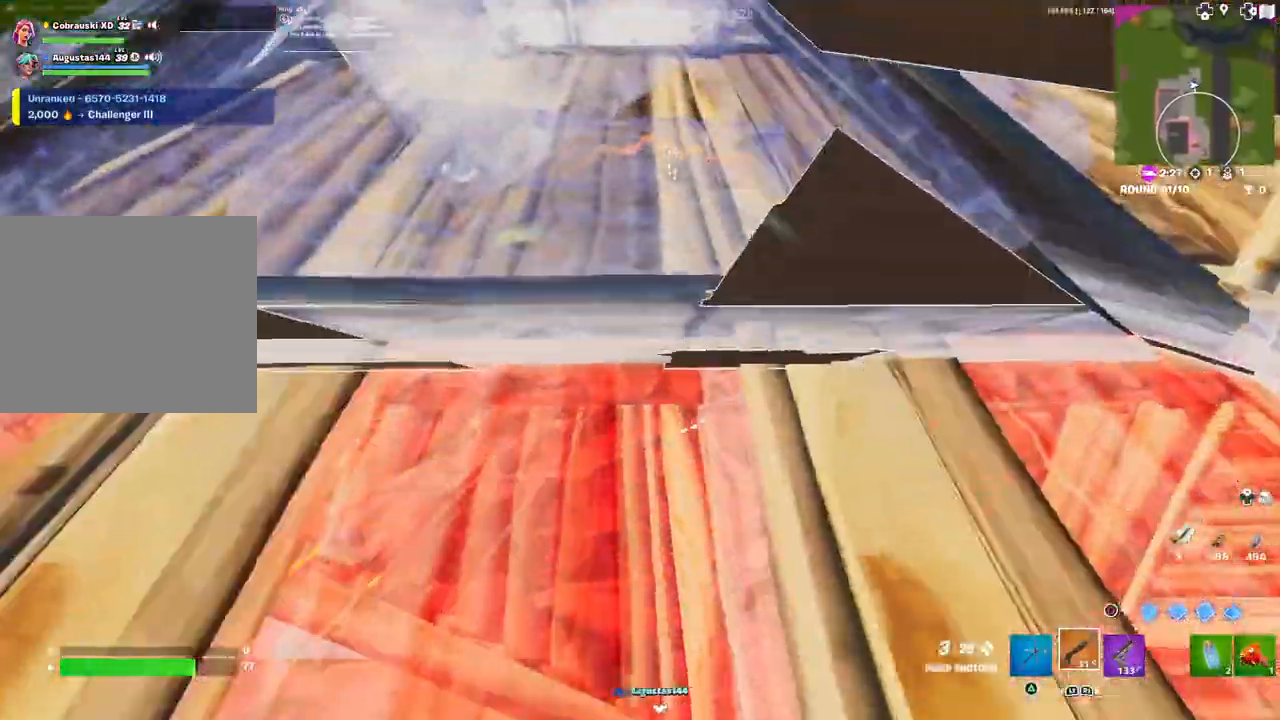
{"buttons": ["R2"], "left_stick": "up", "right_stick": "center", "events": [[17, "right_stick", "center"], [50, "L3", "down"], [167, "L3", "up"], [183, "right_stick", "up"], [217, "left_stick", "up"], [267, "right_stick", "center"], [317, "DPAD_LEFT", "down"], [400, "R2", "down"], [400, "right_stick", "left"], [450, "DPAD_LEFT", "up"], [500, "right_stick", "center"]]}
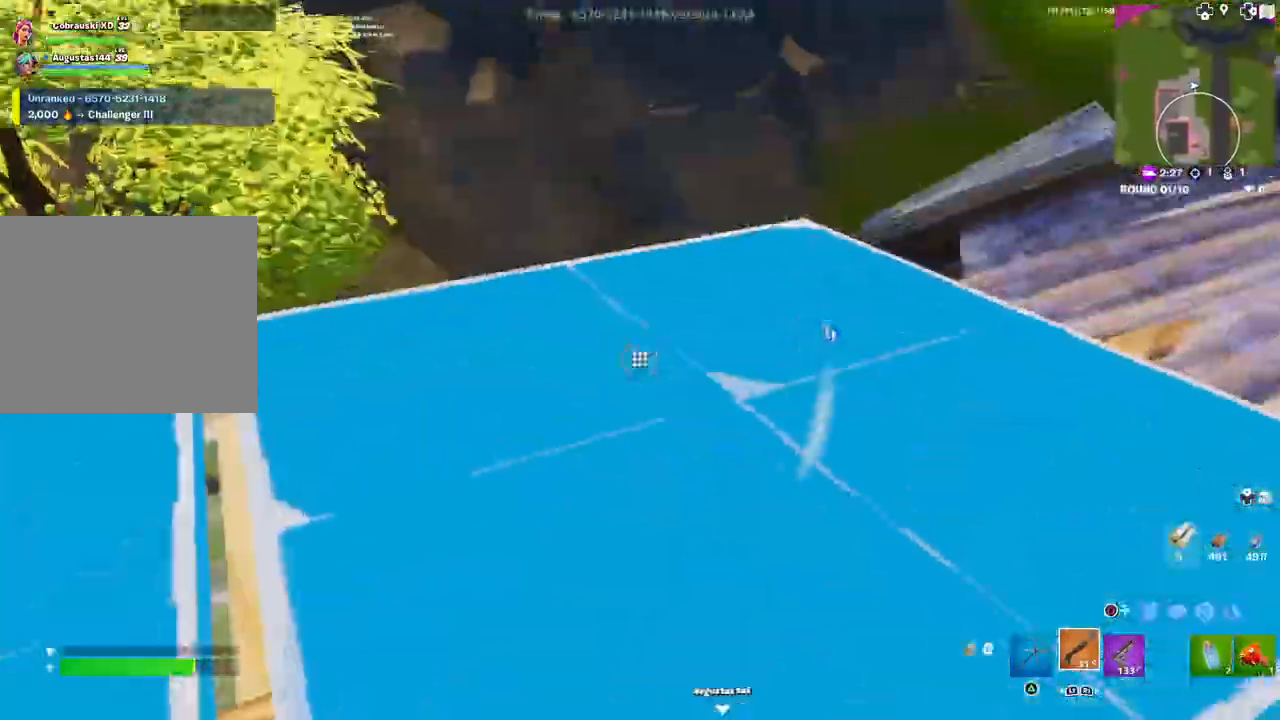
{"buttons": [], "left_stick": "up", "right_stick": "right", "events": [[17, "left_stick", "up-right"], [17, "right_stick", "right"], [33, "R2", "up"], [133, "right_stick", "center"], [250, "left_stick", "up"], [267, "right_stick", "right"]]}
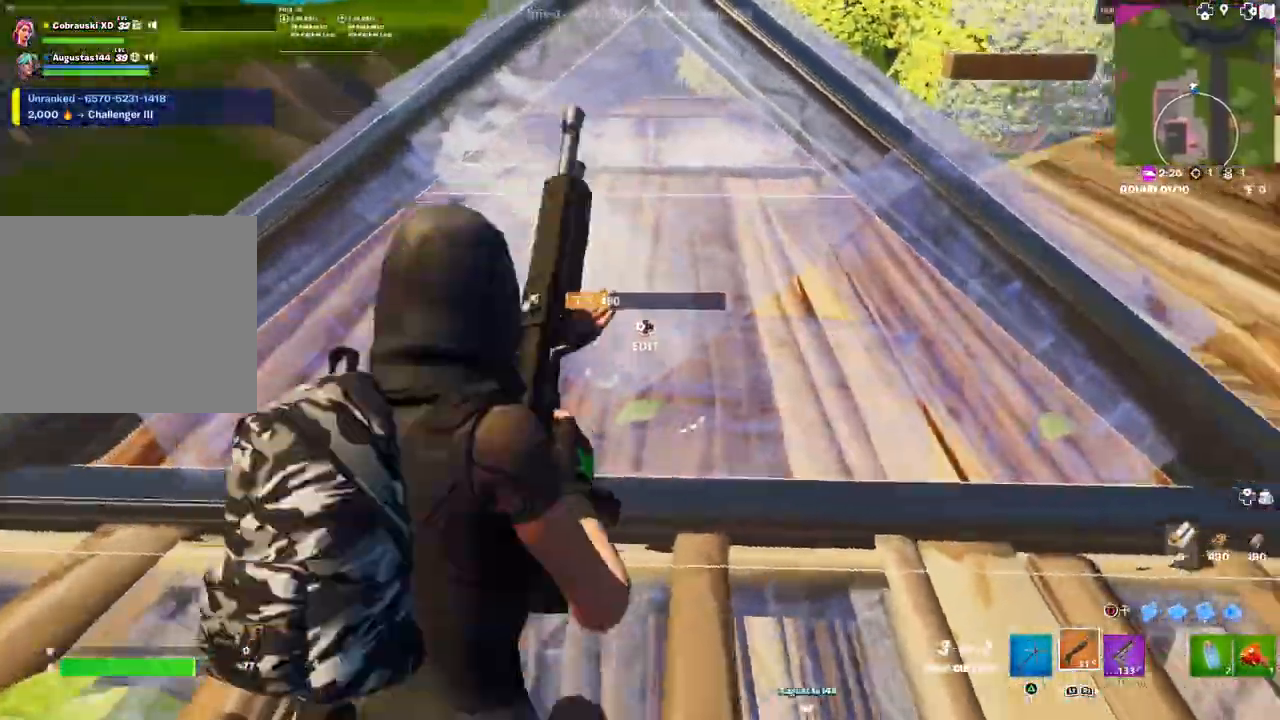
{"buttons": ["R2"], "left_stick": "up", "right_stick": "down-left", "events": [[50, "right_stick", "center"], [67, "DPAD_LEFT", "down"], [183, "DPAD_LEFT", "up"], [467, "R2", "down"], [483, "right_stick", "down-left"]]}
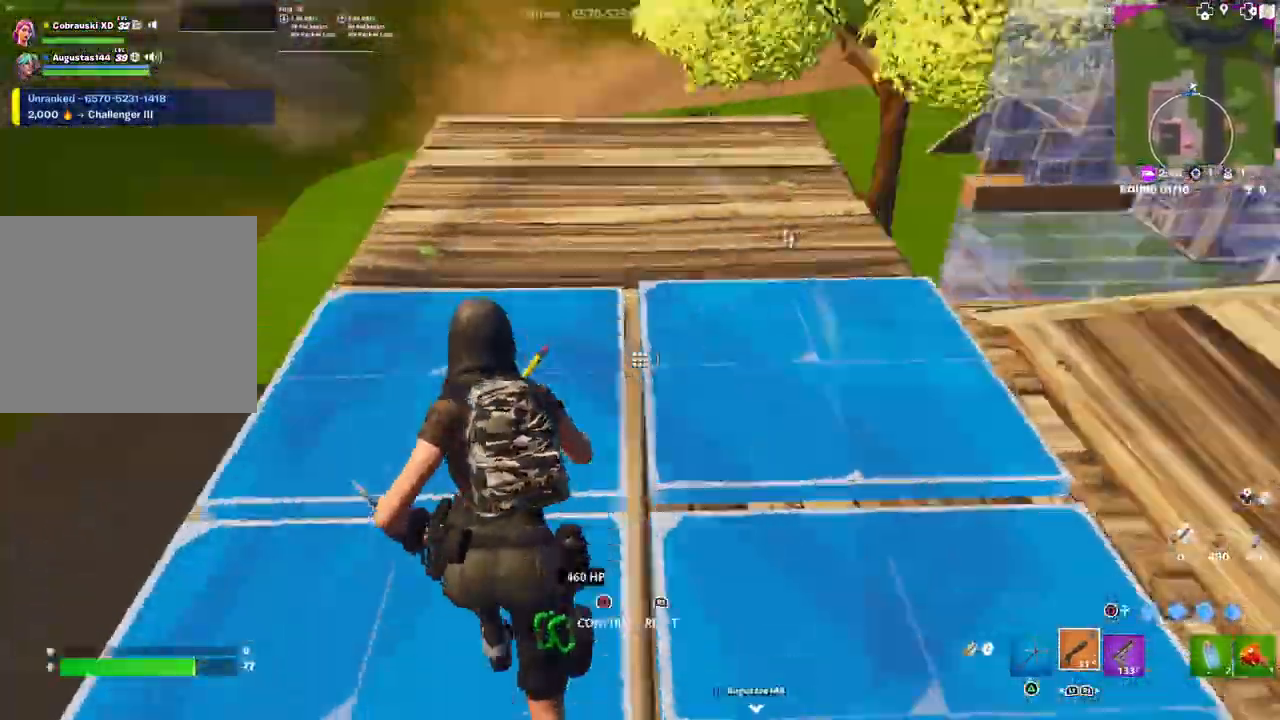
{"buttons": [], "left_stick": "up-left", "right_stick": "right", "events": [[100, "right_stick", "right"], [133, "R2", "up"], [500, "left_stick", "up-left"]]}
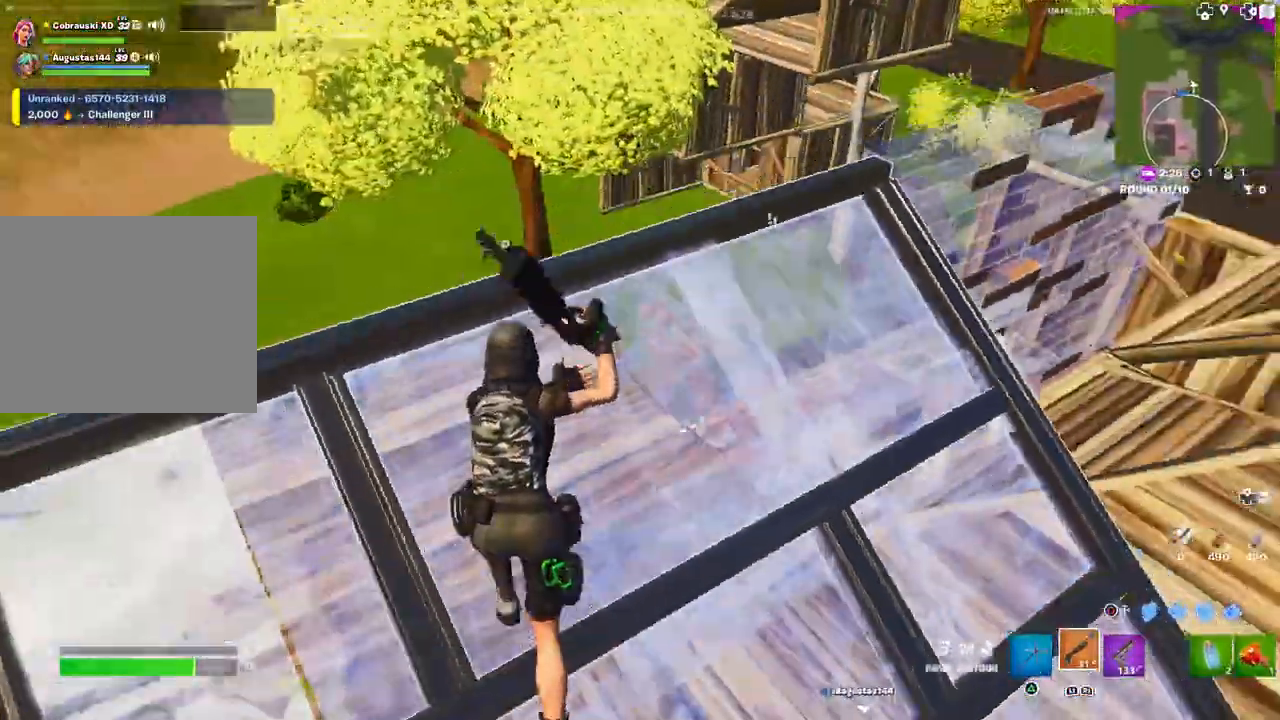
{"buttons": [], "left_stick": "up-left", "right_stick": "down-right", "events": [[50, "L3", "down"], [50, "right_stick", "down-right"], [167, "L3", "up"]]}
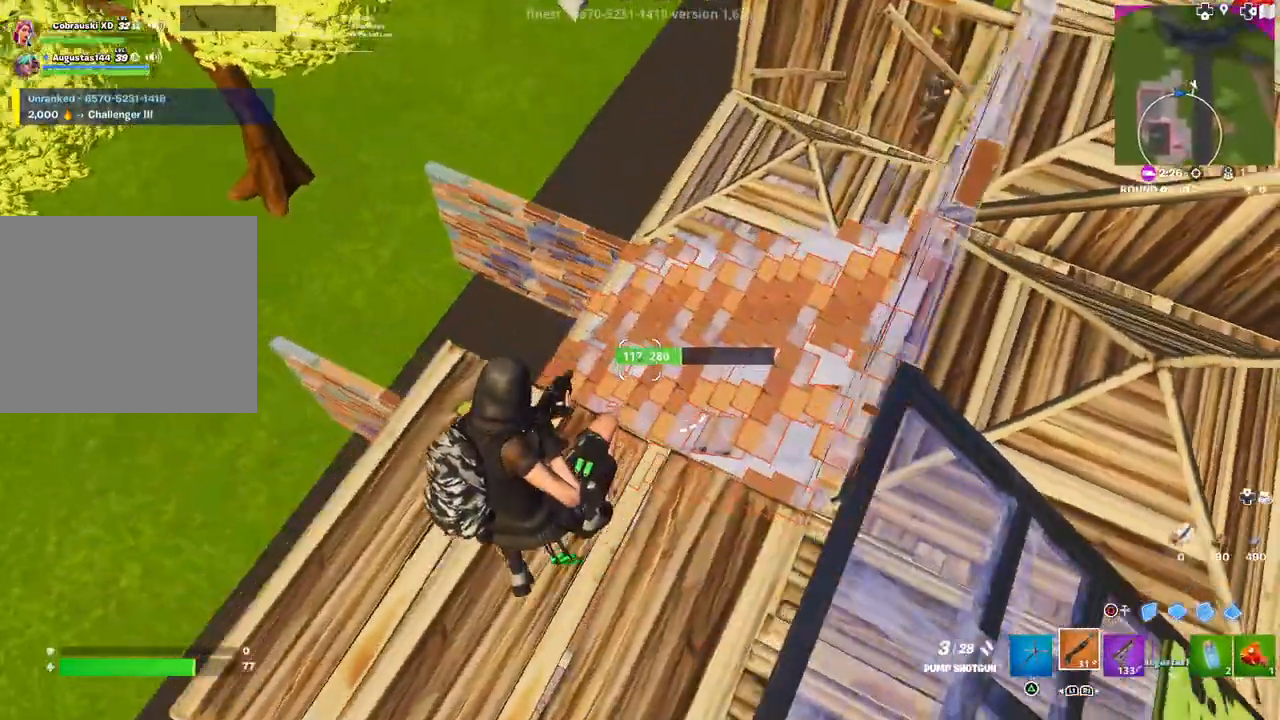
{"buttons": [], "left_stick": "up-right", "right_stick": "center", "events": [[133, "left_stick", "up-right"], [217, "right_stick", "center"], [350, "right_stick", "up"], [367, "R1", "down"], [433, "R1", "up"], [450, "right_stick", "center"]]}
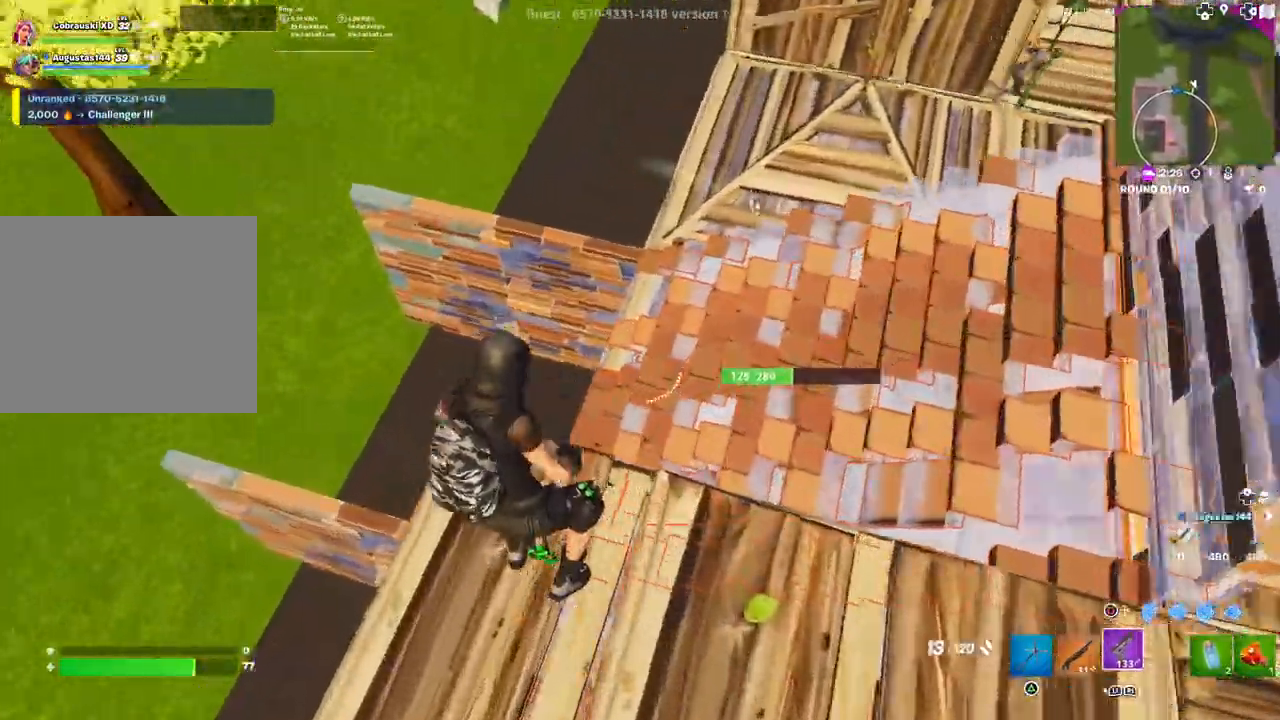
{"buttons": ["R2"], "left_stick": "up-left", "right_stick": "down", "events": [[17, "right_stick", "right"], [167, "right_stick", "center"], [283, "L3", "down"], [383, "L3", "up"], [383, "left_stick", "up-left"], [400, "R2", "down"], [500, "right_stick", "down"]]}
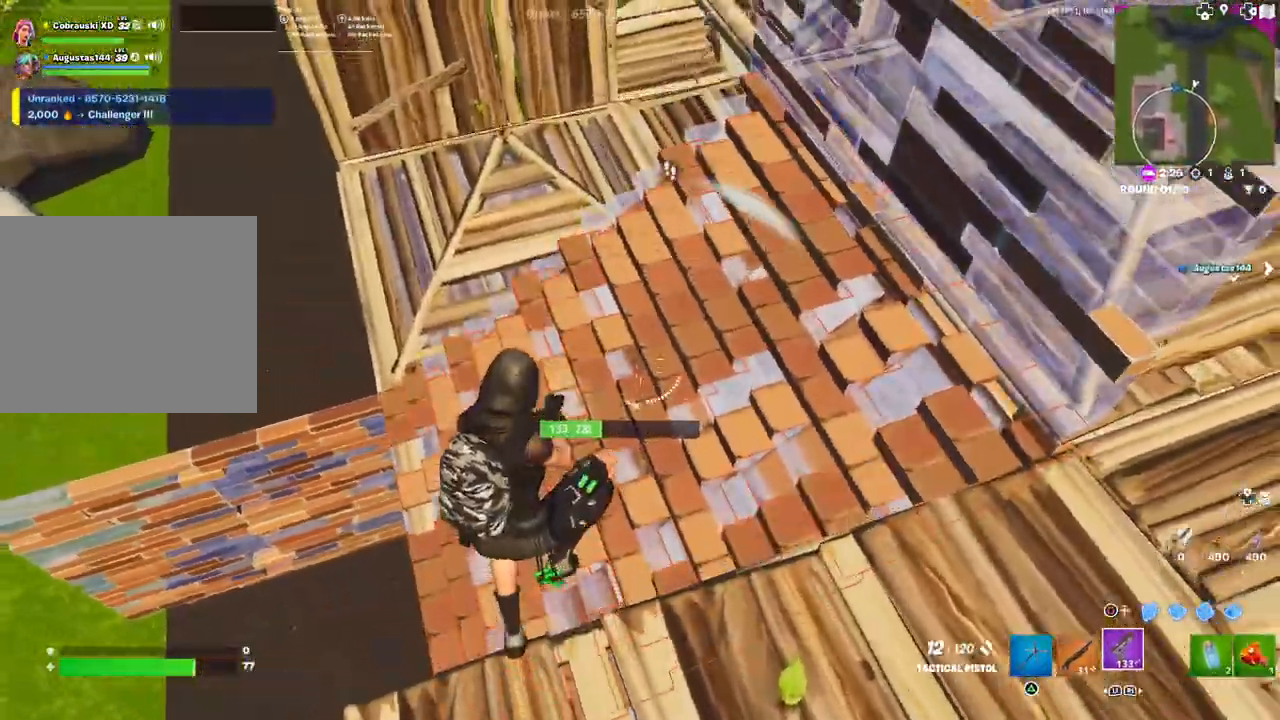
{"buttons": ["R2"], "left_stick": "up-left", "right_stick": "center", "events": [[117, "left_stick", "left"], [150, "right_stick", "down-right"], [383, "left_stick", "up-left"], [483, "right_stick", "center"]]}
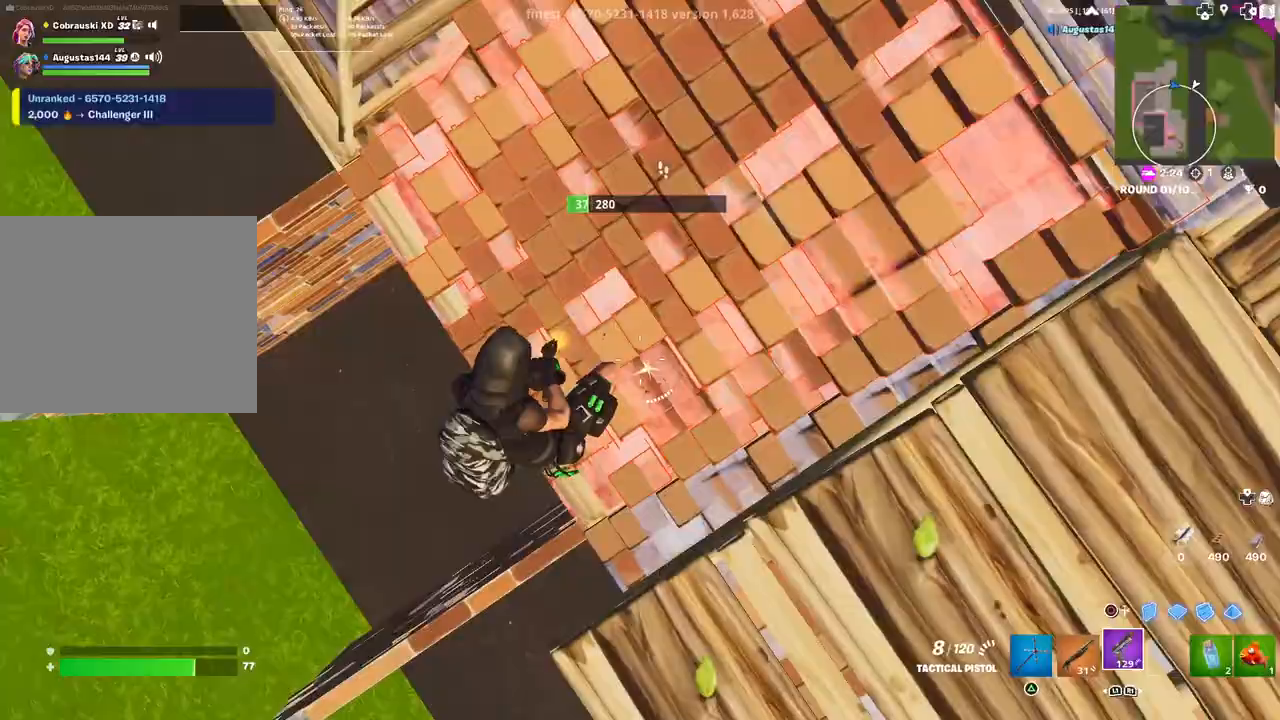
{"buttons": ["R2"], "left_stick": "down-left", "right_stick": "center", "events": [[67, "right_stick", "up-right"], [417, "right_stick", "center"], [483, "left_stick", "down-left"]]}
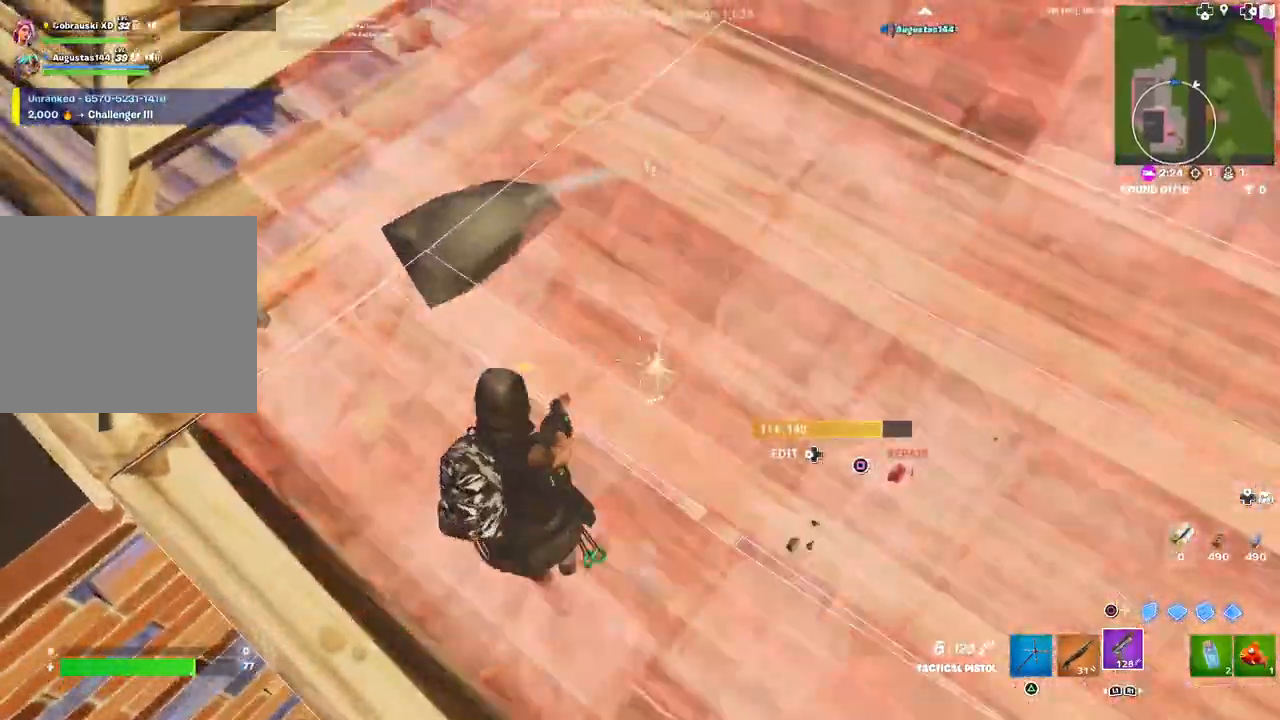
{"buttons": ["L1"], "left_stick": "up-left", "right_stick": "center", "events": [[33, "left_stick", "center"], [67, "right_stick", "up-right"], [250, "right_stick", "down-right"], [383, "left_stick", "left"], [417, "right_stick", "center"], [467, "R2", "up"], [483, "left_stick", "up-left"], [500, "L1", "down"]]}
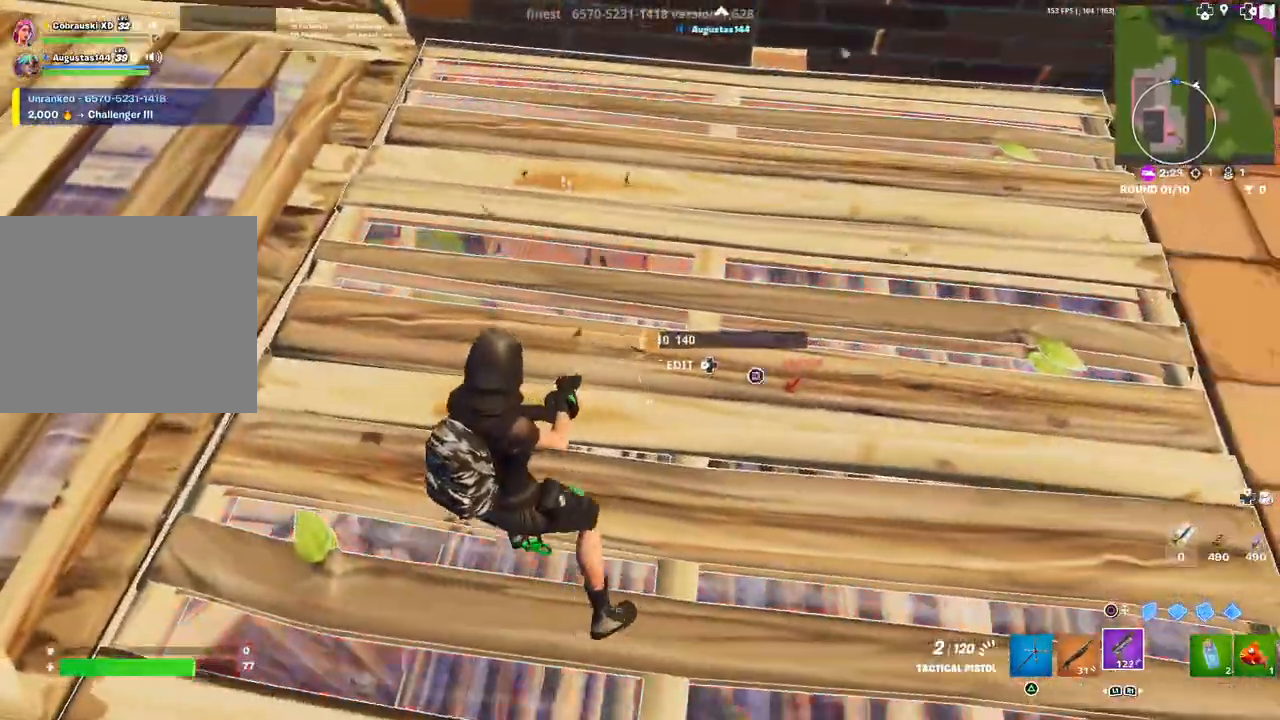
{"buttons": [], "left_stick": "right", "right_stick": "up-left", "events": [[67, "L1", "up"], [100, "right_stick", "down"], [150, "DPAD_LEFT", "down"], [167, "left_stick", "left"], [183, "R2", "down"], [200, "right_stick", "up"], [233, "DPAD_LEFT", "up"], [267, "left_stick", "center"], [267, "right_stick", "left"], [283, "R2", "up"], [317, "left_stick", "right"], [433, "right_stick", "up-left"]]}
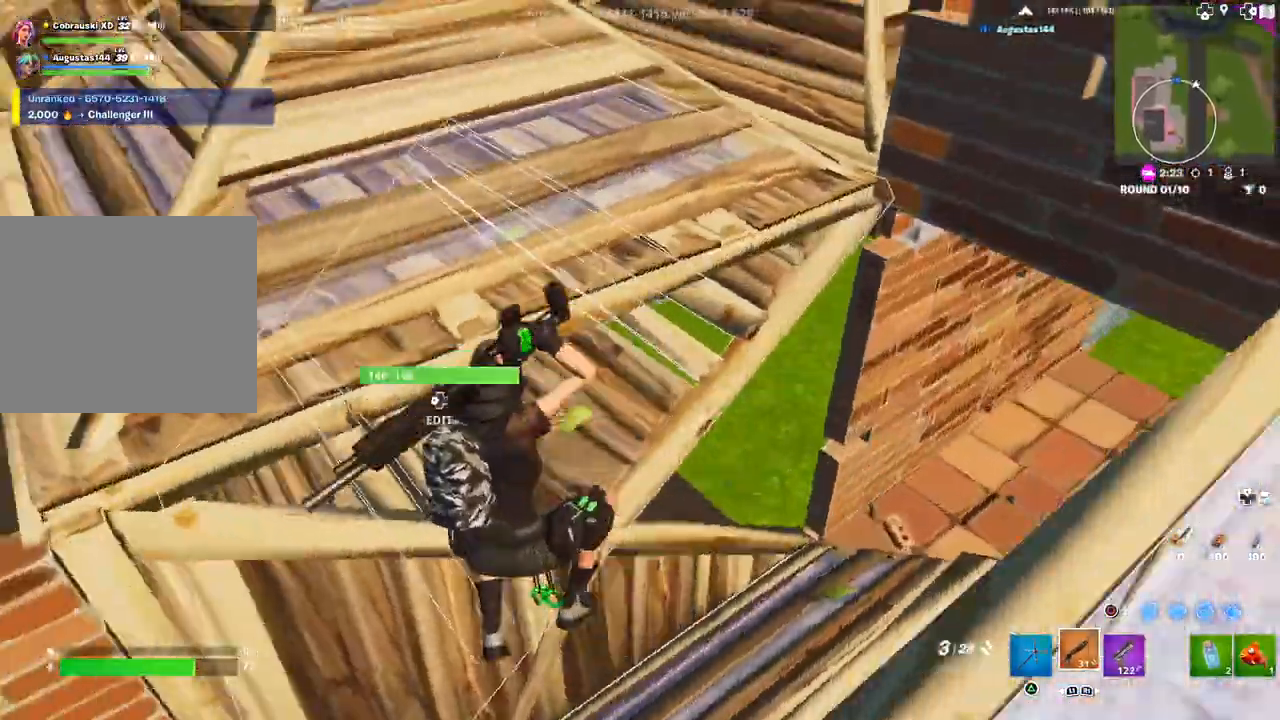
{"buttons": [], "left_stick": "right", "right_stick": "left", "events": [[83, "left_stick", "left"], [117, "right_stick", "left"], [250, "left_stick", "down"], [300, "left_stick", "right"]]}
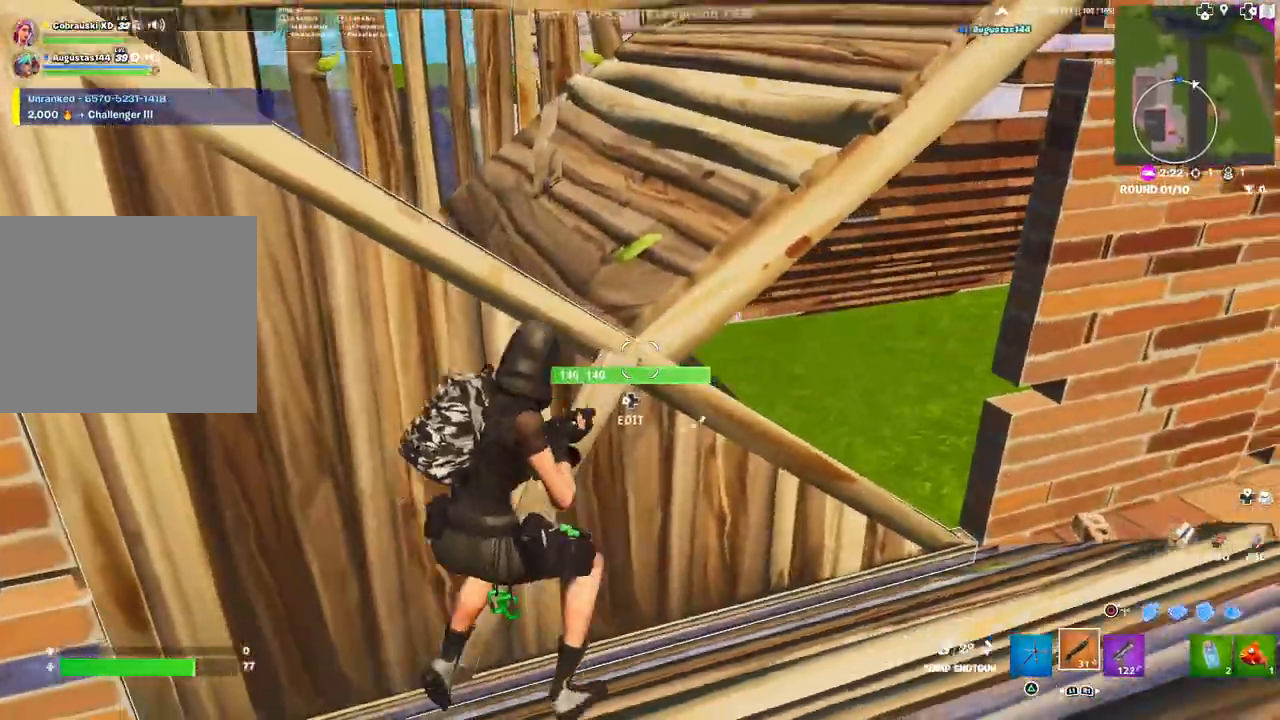
{"buttons": [], "left_stick": "down-left", "right_stick": "right", "events": [[117, "DPAD_LEFT", "down"], [133, "left_stick", "up-left"], [167, "R1", "down"], [183, "right_stick", "center"], [217, "CIRCLE", "down"], [217, "left_stick", "left"], [233, "DPAD_LEFT", "up"], [283, "CIRCLE", "up"], [283, "R1", "up"], [383, "right_stick", "right"], [400, "left_stick", "down-left"]]}
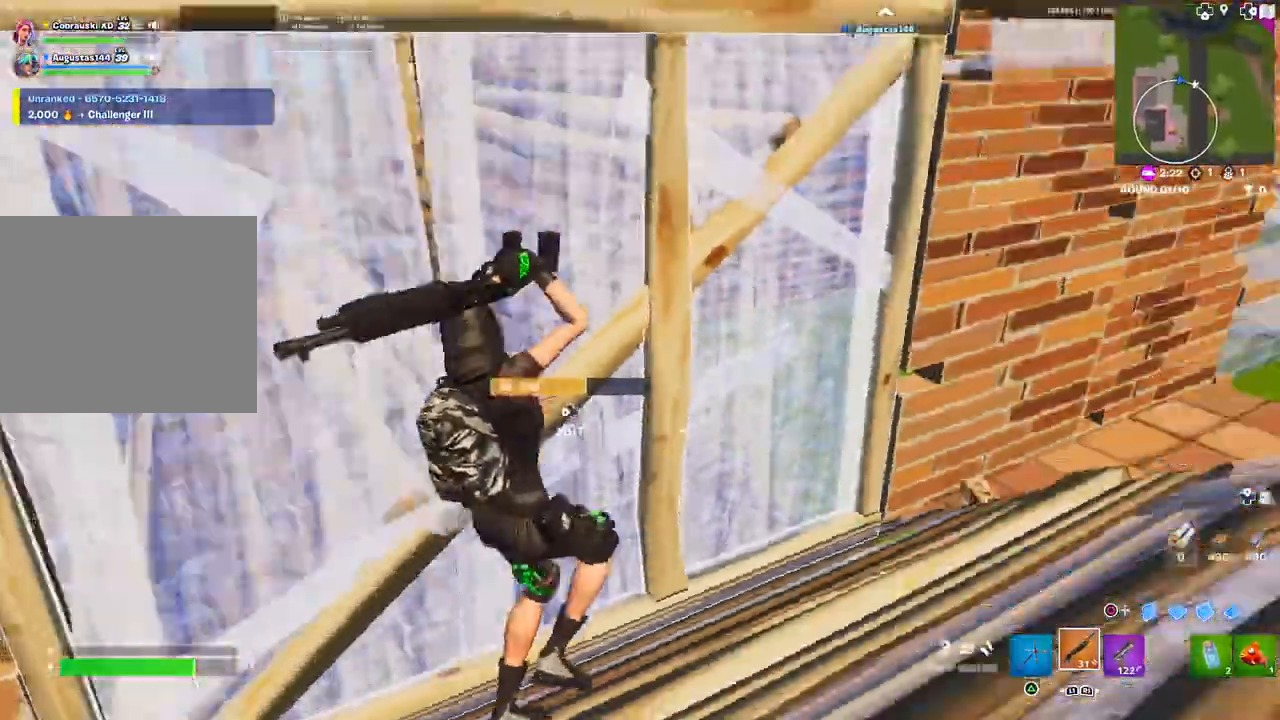
{"buttons": [], "left_stick": "up", "right_stick": "center", "events": [[117, "left_stick", "up"], [150, "right_stick", "center"], [383, "SQUARE", "down"], [433, "SQUARE", "up"]]}
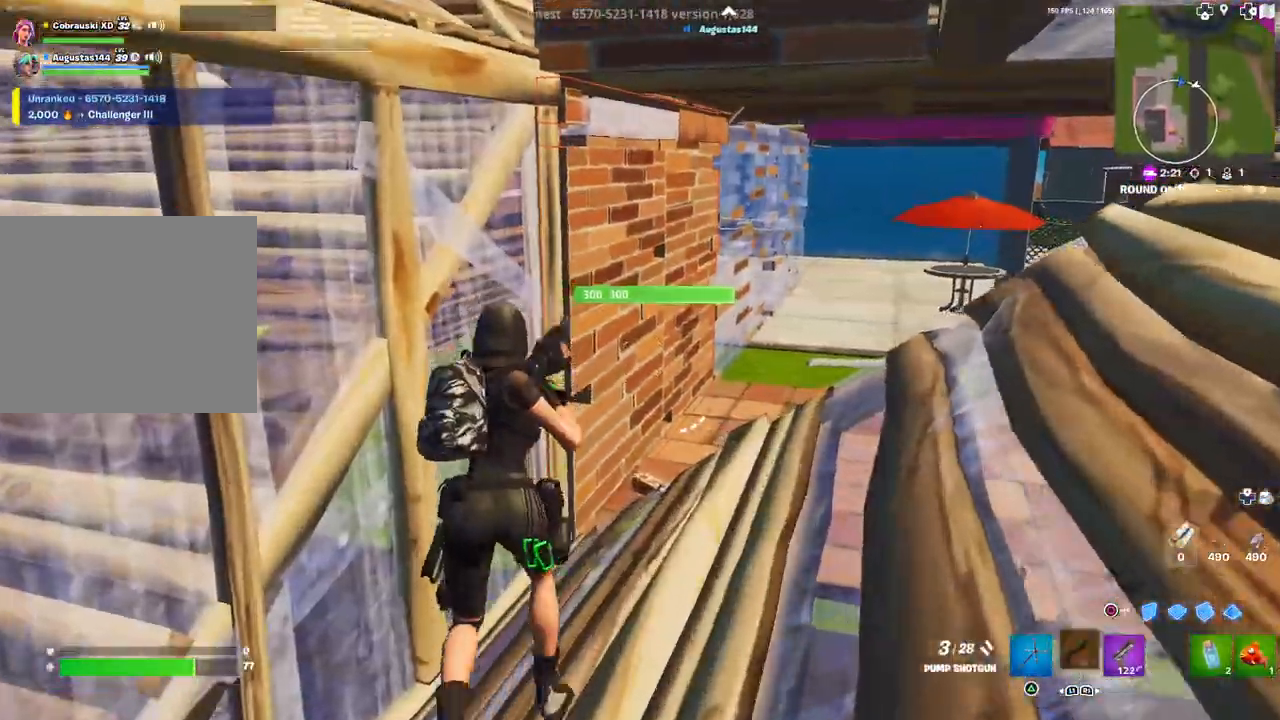
{"buttons": [], "left_stick": "up", "right_stick": "center", "events": [[133, "right_stick", "right"], [233, "right_stick", "center"]]}
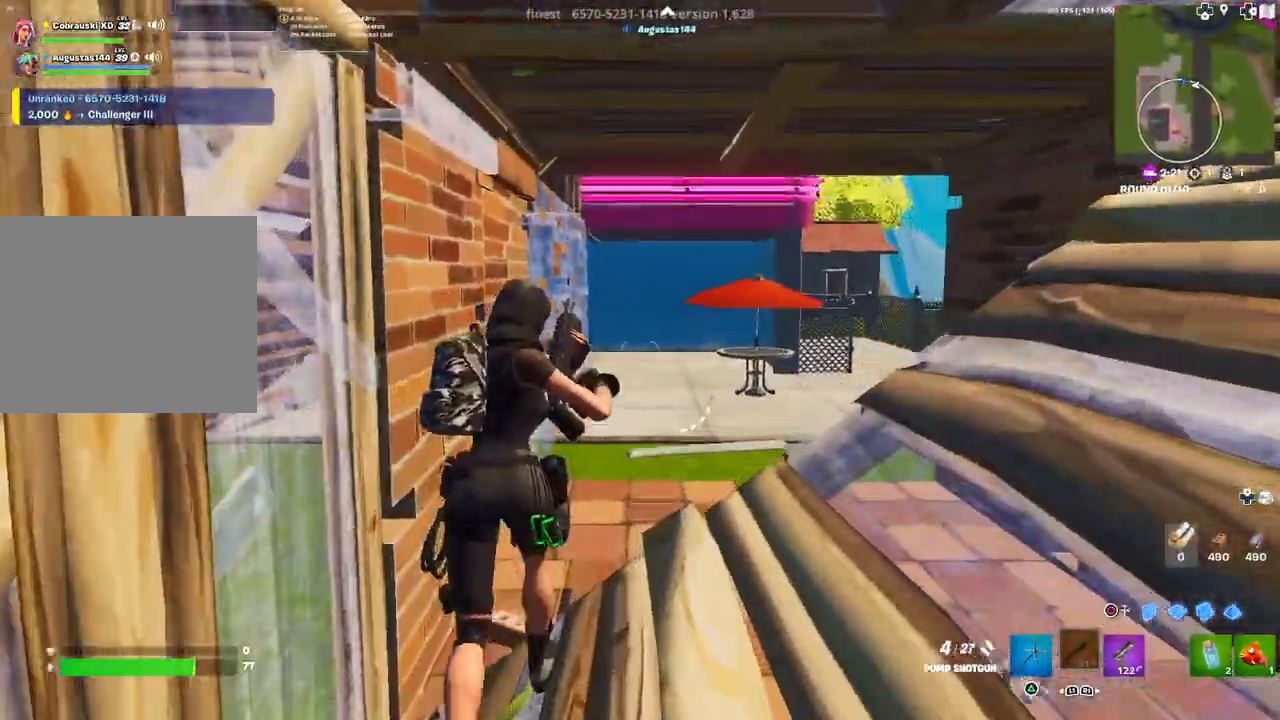
{"buttons": [], "left_stick": "up-right", "right_stick": "center", "events": [[217, "right_stick", "left"], [300, "right_stick", "center"], [417, "R1", "down"], [417, "left_stick", "up-right"], [483, "R1", "up"]]}
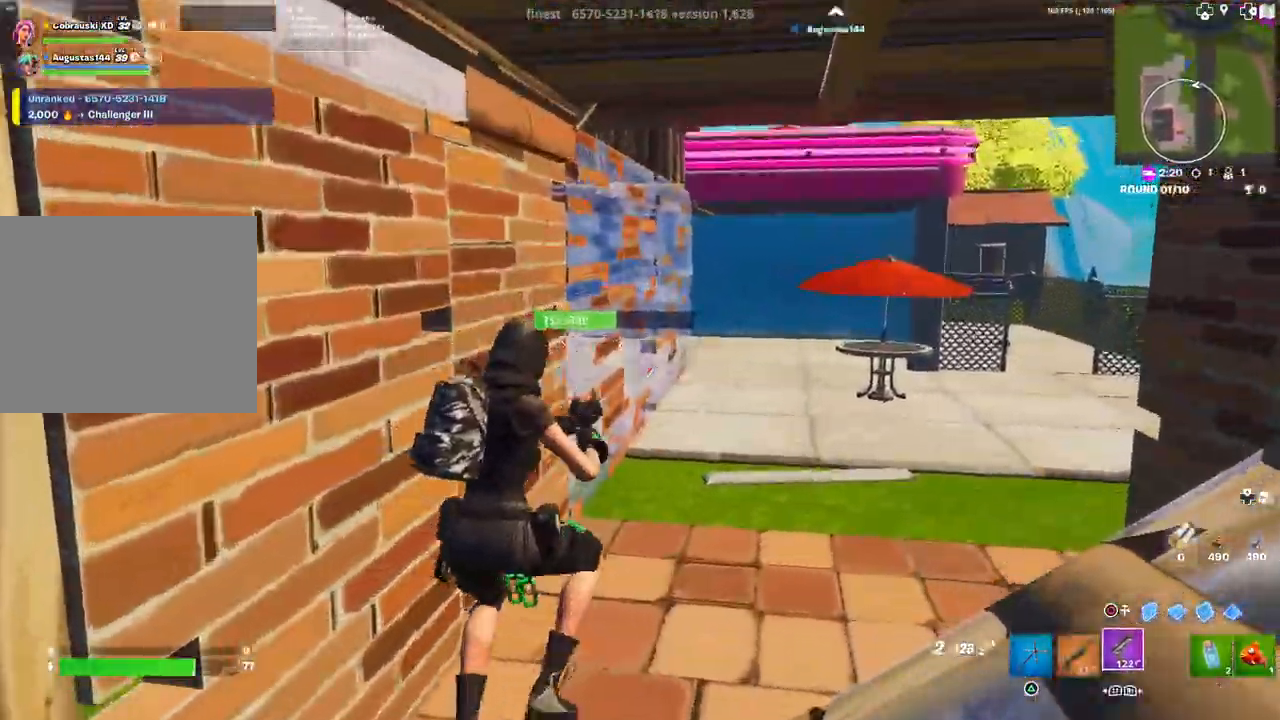
{"buttons": [], "left_stick": "up-right", "right_stick": "center", "events": [[267, "right_stick", "left"], [317, "L3", "down"], [400, "right_stick", "center"], [467, "L3", "up"]]}
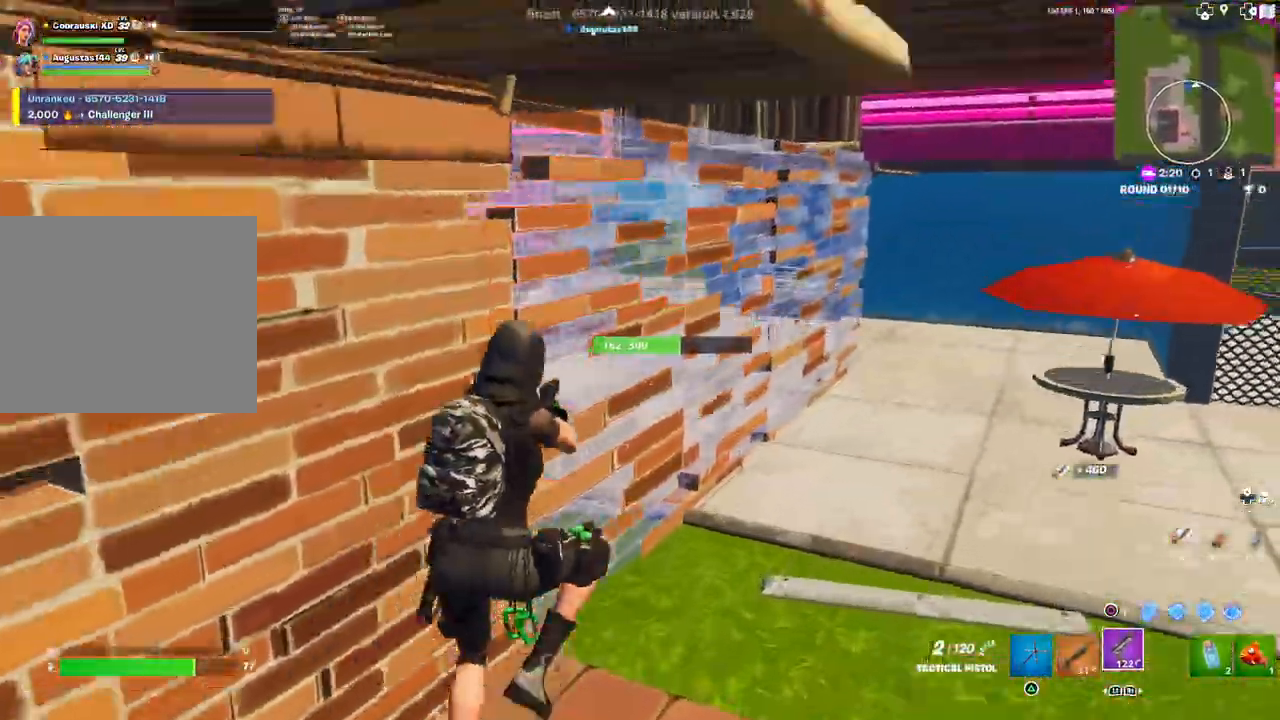
{"buttons": [], "left_stick": "up-right", "right_stick": "center", "events": [[33, "R2", "down"], [150, "R2", "up"], [200, "R2", "down"], [200, "right_stick", "left"], [300, "R2", "up"], [333, "R2", "down"], [433, "R2", "up"], [500, "right_stick", "center"]]}
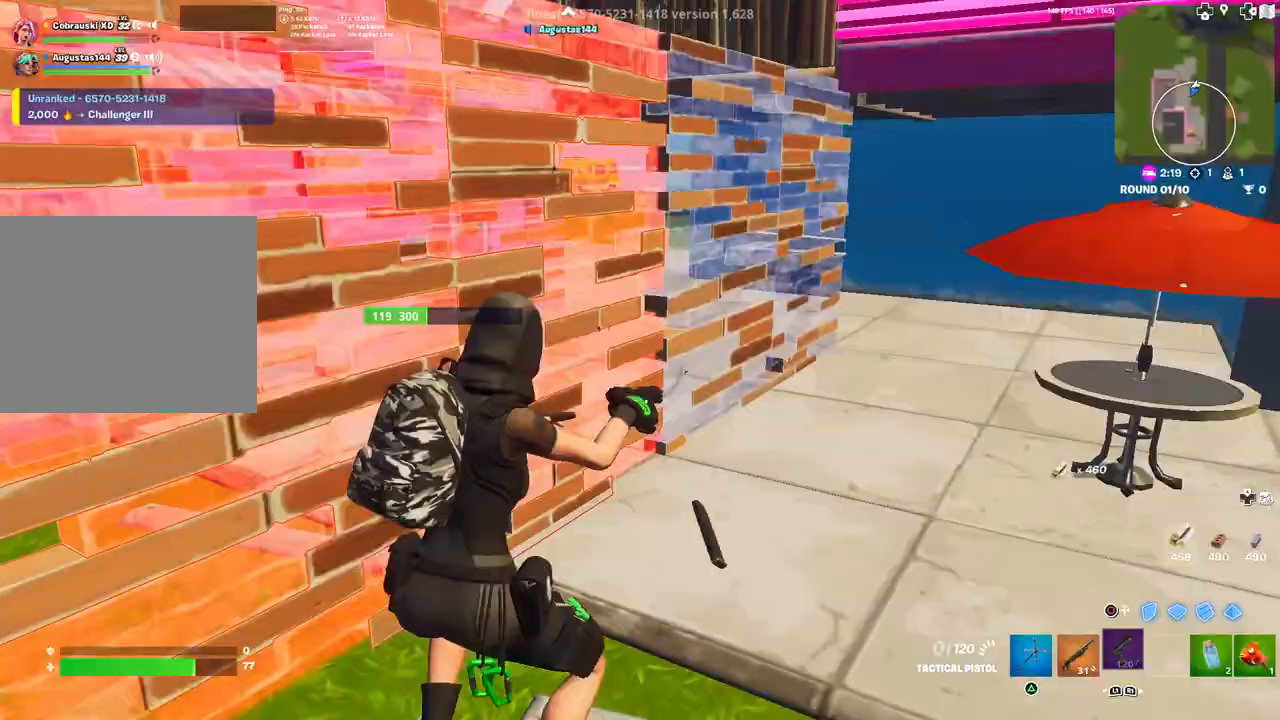
{"buttons": [], "left_stick": "up-right", "right_stick": "center", "events": [[50, "SQUARE", "down"], [100, "SQUARE", "up"], [150, "SQUARE", "down"], [233, "SQUARE", "up"], [350, "right_stick", "left"], [467, "right_stick", "center"]]}
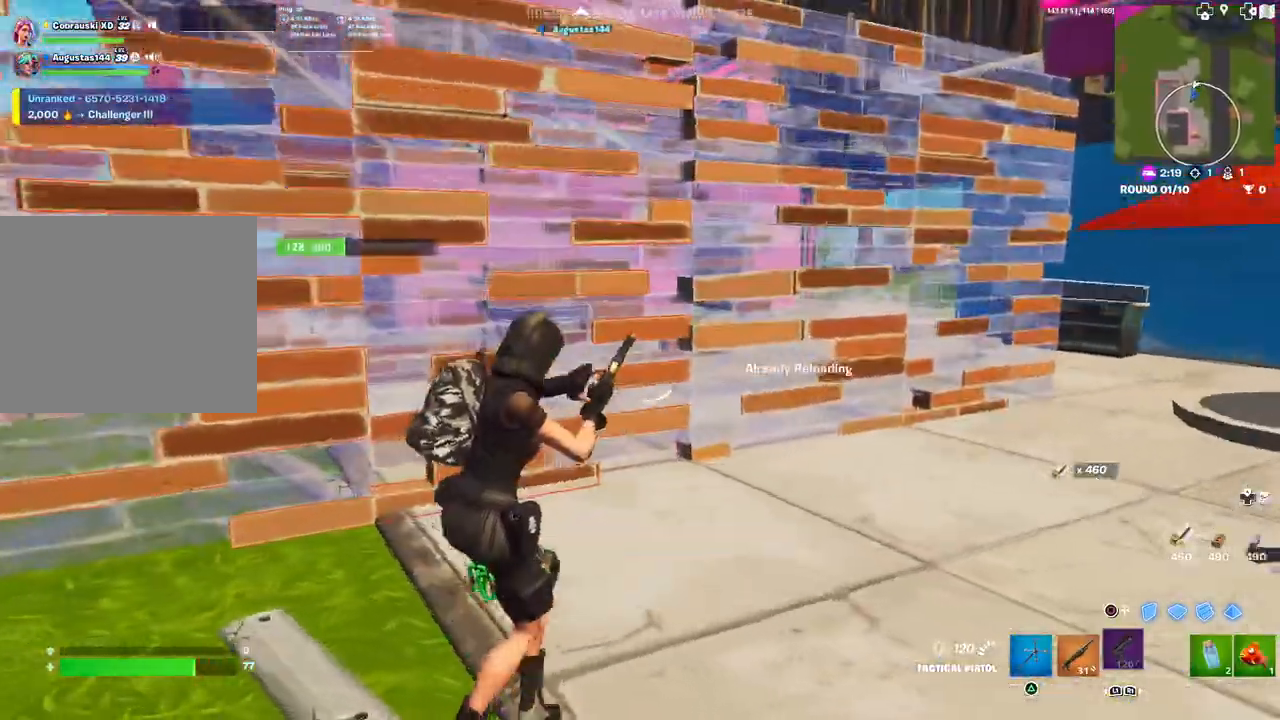
{"buttons": [], "left_stick": "right", "right_stick": "center", "events": [[367, "L3", "down"], [467, "left_stick", "right"], [483, "L3", "up"]]}
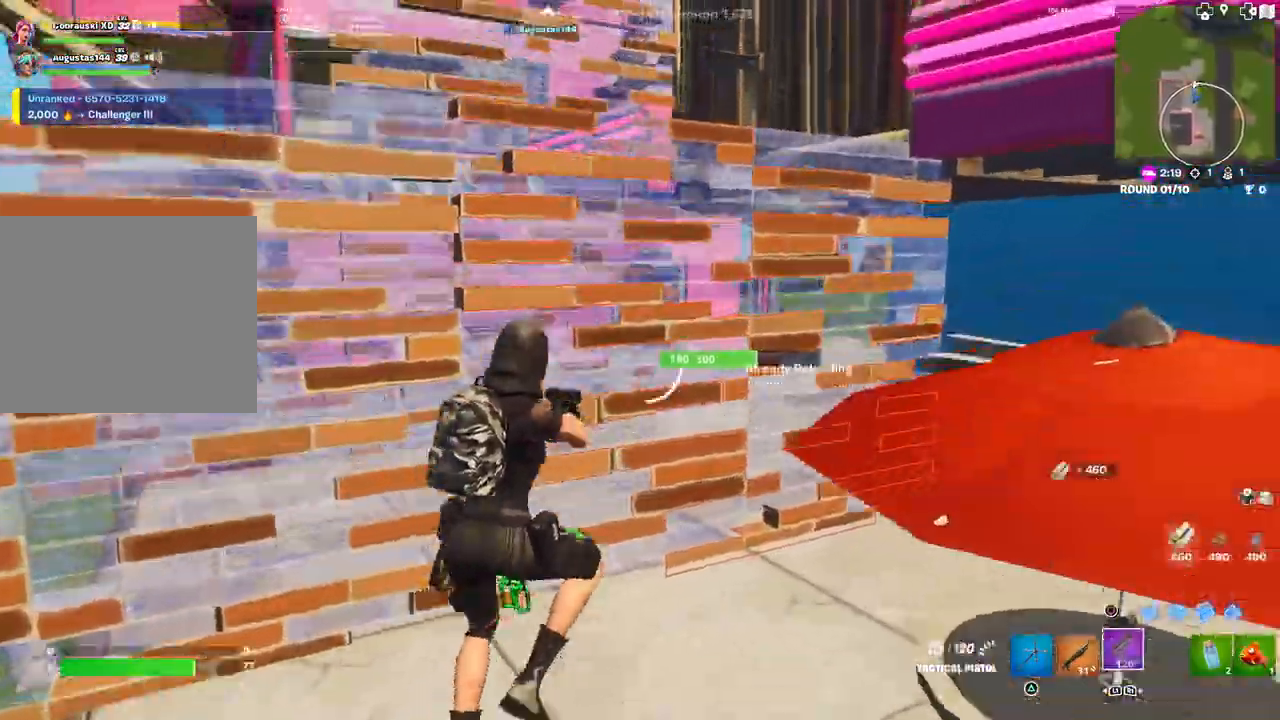
{"buttons": [], "left_stick": "up", "right_stick": "left", "events": [[17, "CIRCLE", "down"], [117, "CIRCLE", "up"], [150, "left_stick", "up-right"], [200, "L2", "down"], [250, "CIRCLE", "down"], [317, "CIRCLE", "up"], [333, "L2", "up"], [483, "left_stick", "up"], [500, "right_stick", "left"]]}
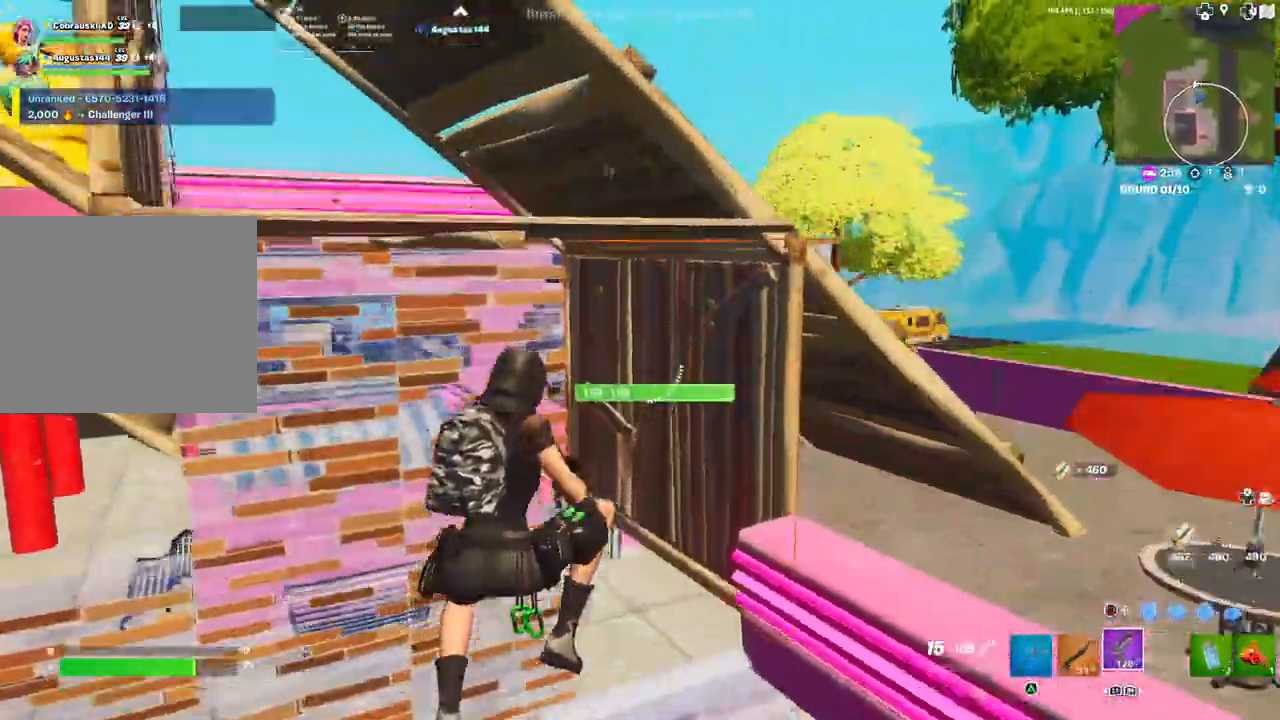
{"buttons": [], "left_stick": "up-left", "right_stick": "center", "events": [[133, "right_stick", "center"], [283, "left_stick", "up-left"]]}